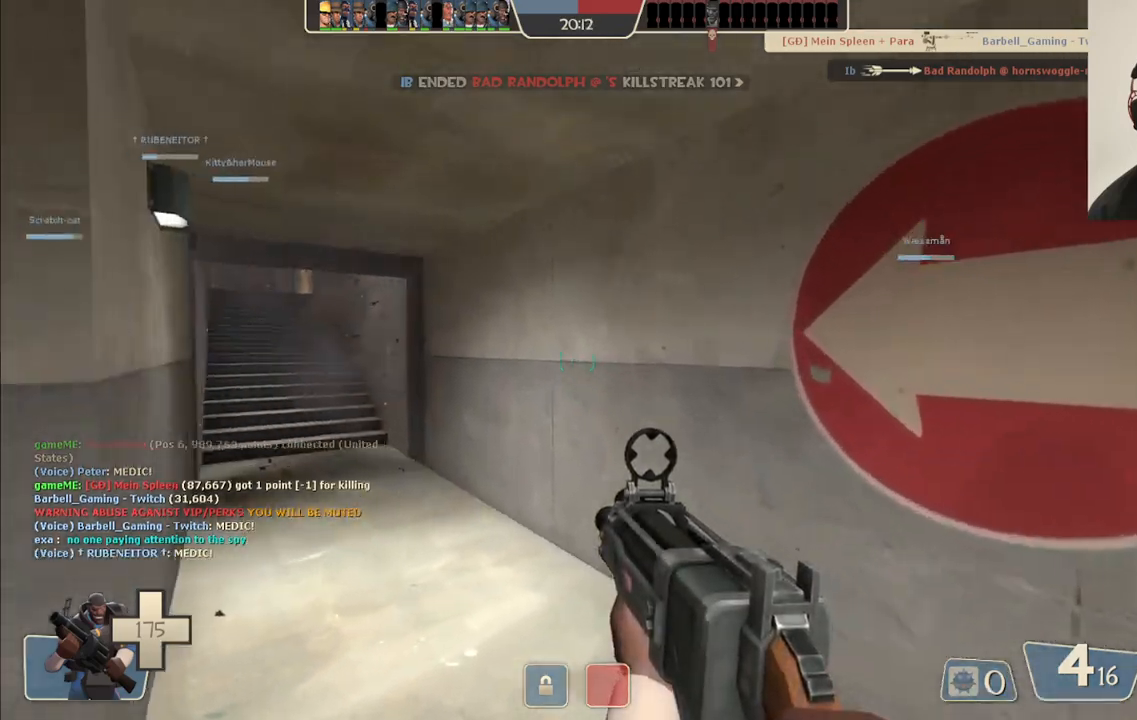
Gameplay with a controller (PlayStation layout); each line is a JSON object with the inputs held at the frame after it. "events" lists button and stick changes between this image and that frame as [ms after this image, input, new state], when the widget could be followed in between.
{"buttons": [], "left_stick": "up", "right_stick": "center", "events": []}
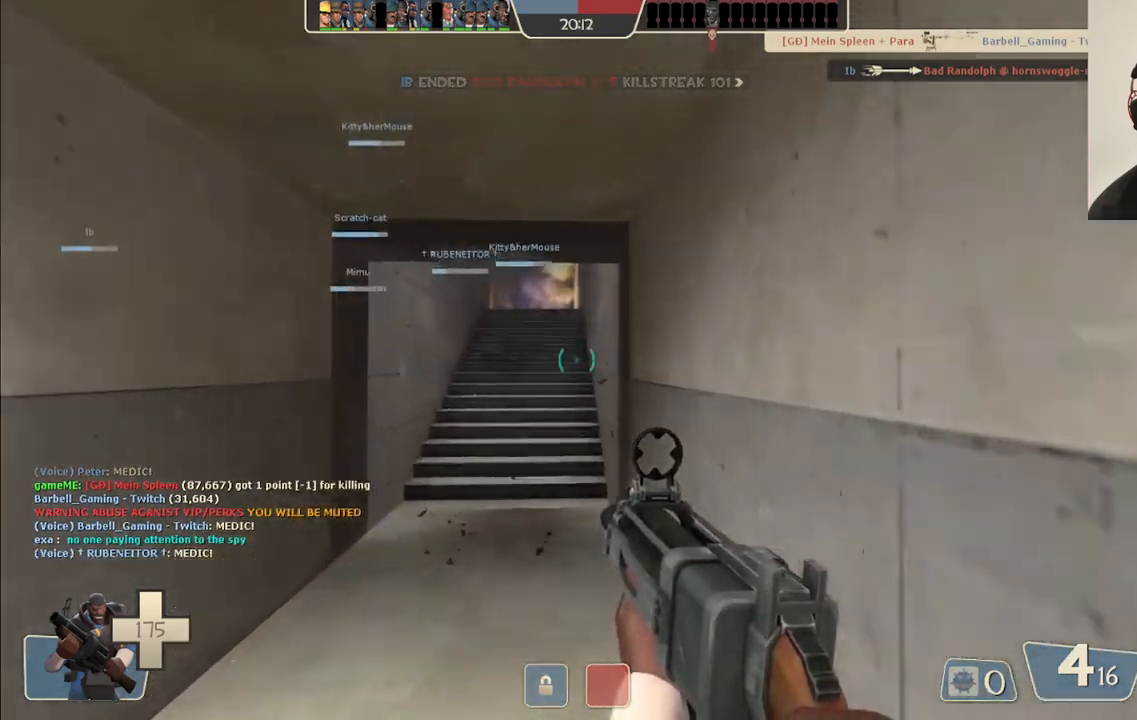
{"buttons": [], "left_stick": "up", "right_stick": "center", "events": [[17, "SQUARE", "down"], [83, "SQUARE", "up"], [150, "SQUARE", "down"], [250, "SQUARE", "up"]]}
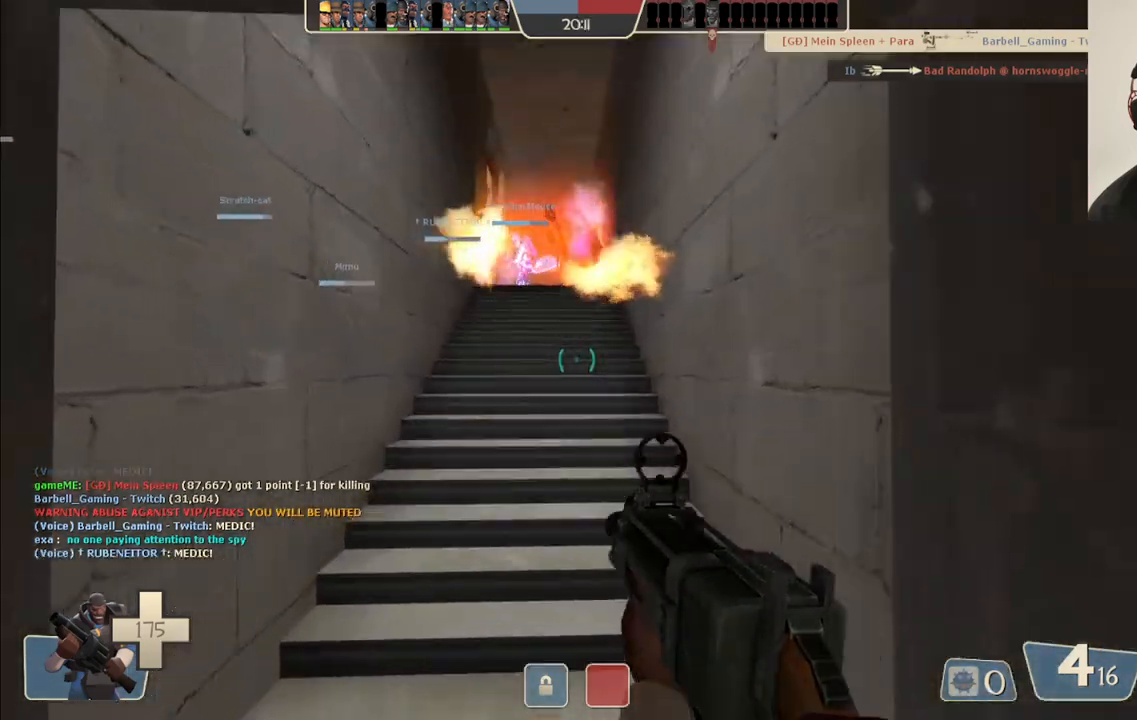
{"buttons": ["R2"], "left_stick": "down", "right_stick": "center", "events": [[183, "R2", "down"], [333, "left_stick", "right"], [383, "left_stick", "down"]]}
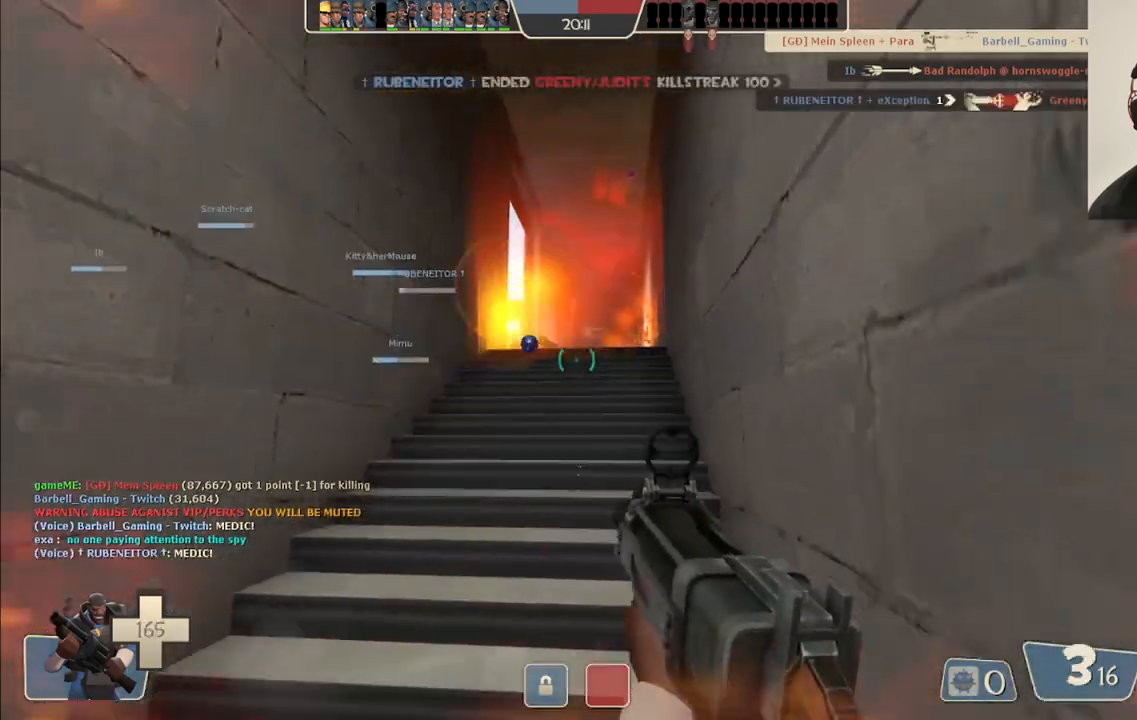
{"buttons": ["SQUARE"], "left_stick": "down", "right_stick": "center", "events": [[83, "R2", "up"], [350, "SQUARE", "down"], [417, "SQUARE", "up"], [500, "SQUARE", "down"]]}
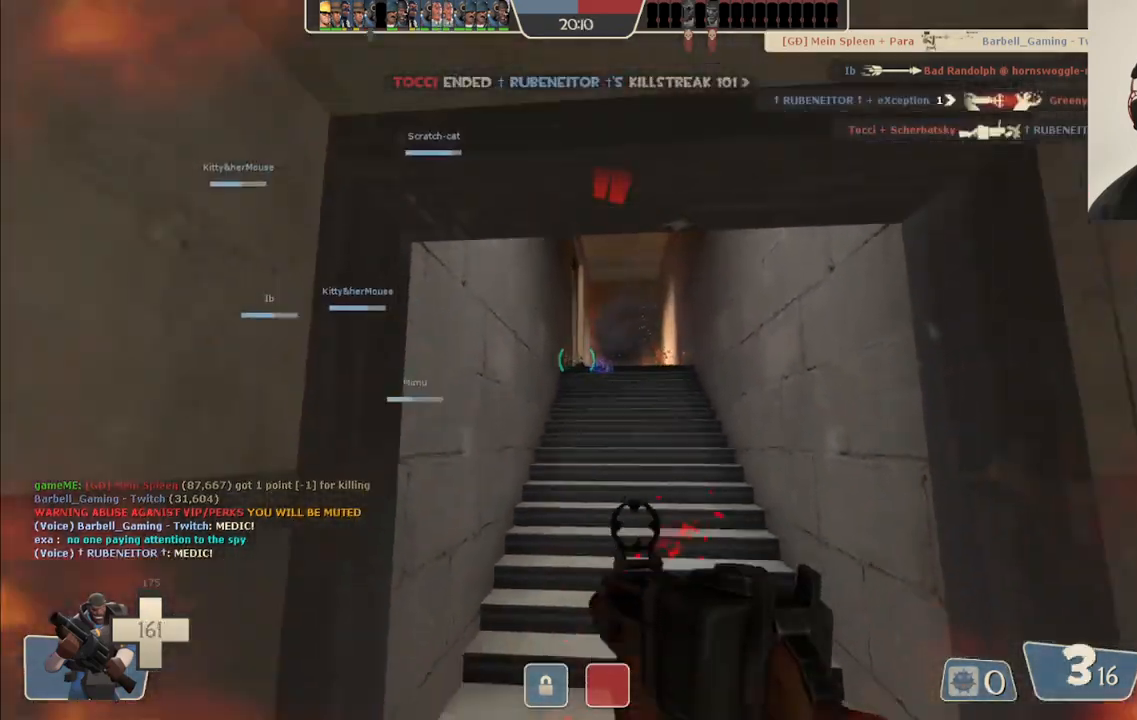
{"buttons": [], "left_stick": "up", "right_stick": "center", "events": [[33, "left_stick", "center"], [100, "SQUARE", "up"], [100, "left_stick", "up"]]}
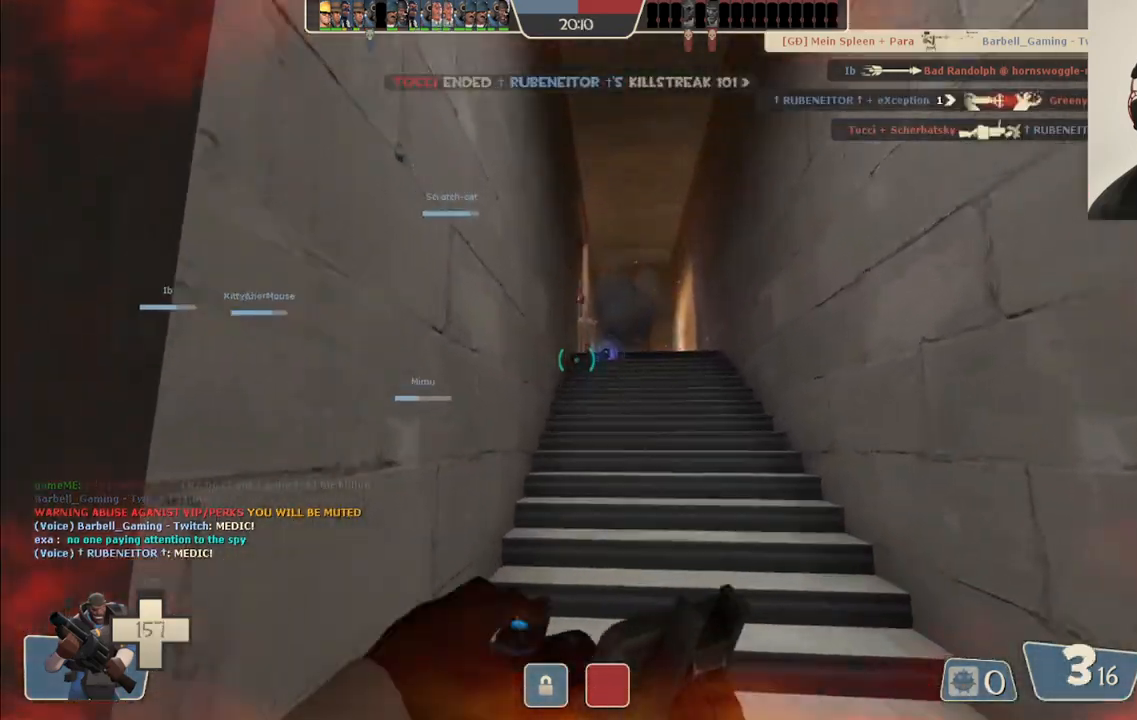
{"buttons": [], "left_stick": "up-right", "right_stick": "center", "events": [[483, "left_stick", "up-right"]]}
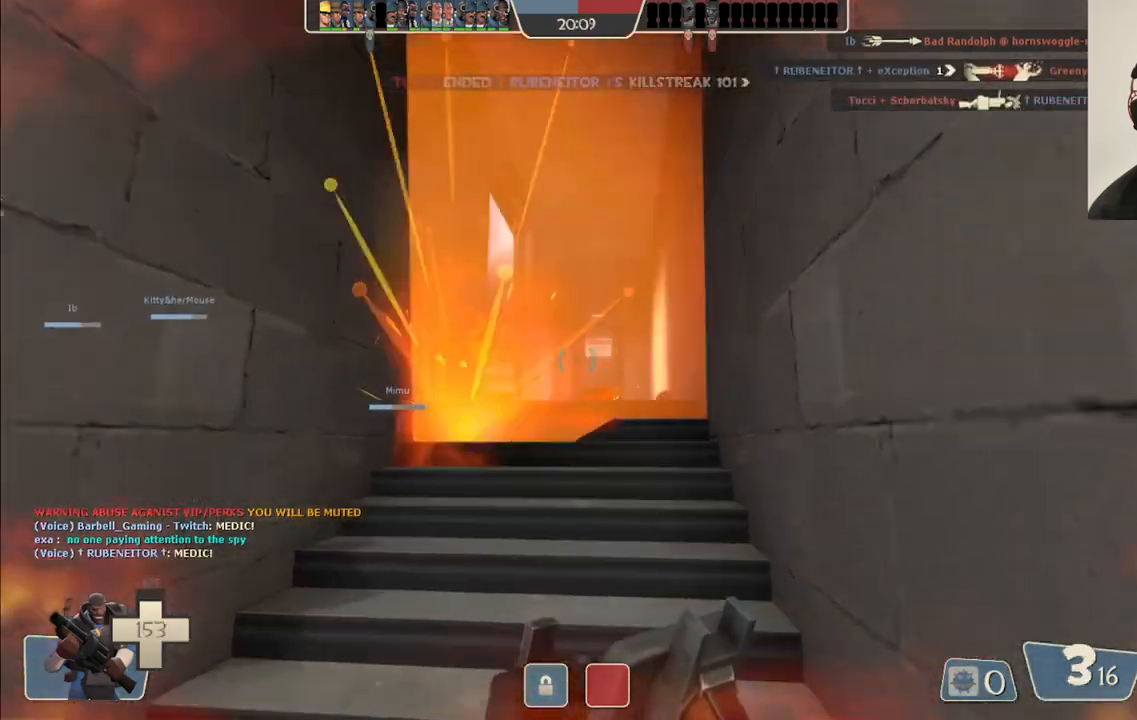
{"buttons": [], "left_stick": "up-right", "right_stick": "center", "events": [[300, "right_stick", "left"], [417, "right_stick", "center"]]}
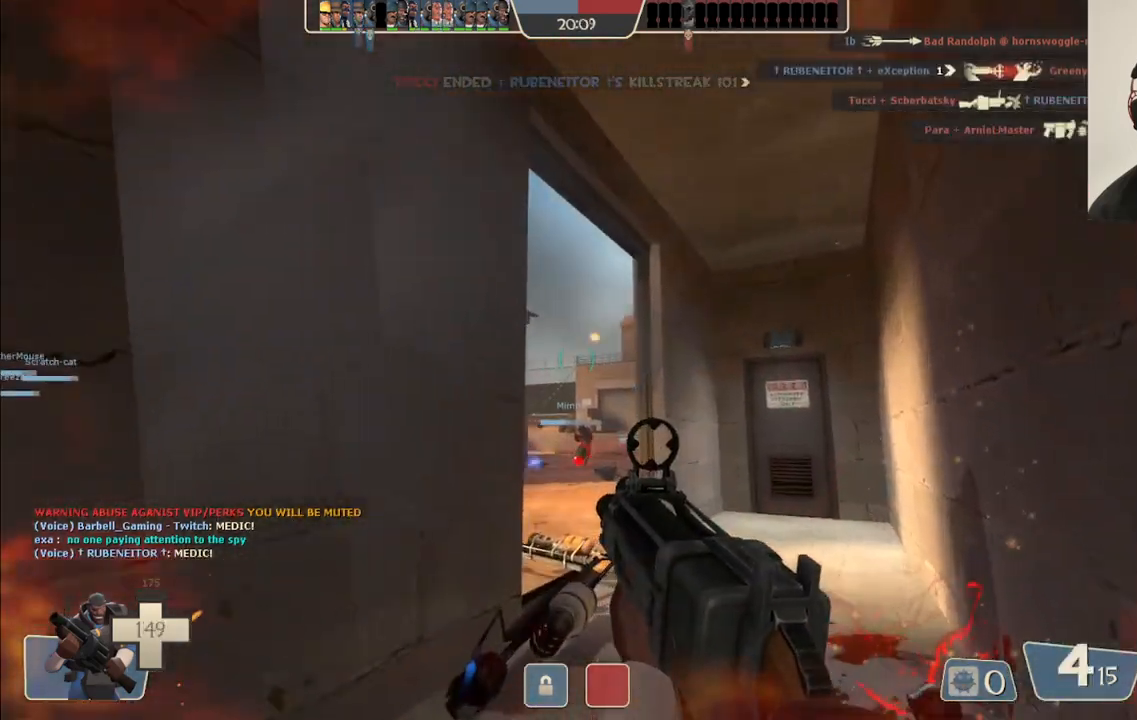
{"buttons": [], "left_stick": "up", "right_stick": "center", "events": [[33, "left_stick", "up"]]}
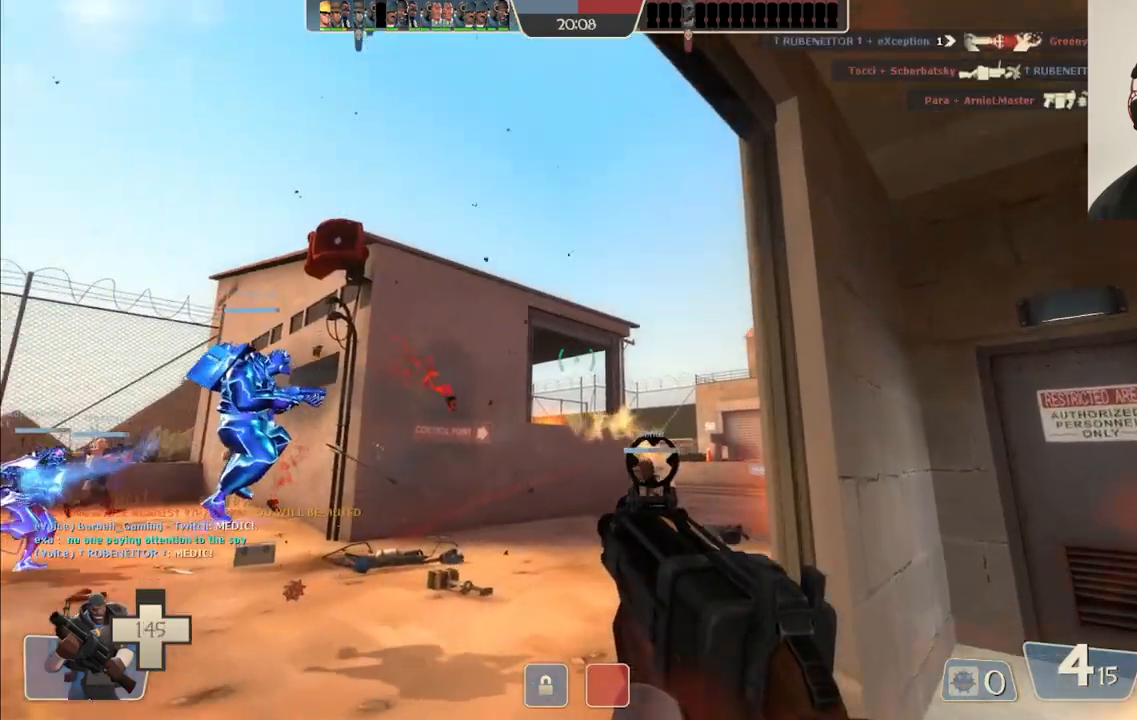
{"buttons": ["R2"], "left_stick": "up", "right_stick": "center", "events": [[83, "R2", "down"]]}
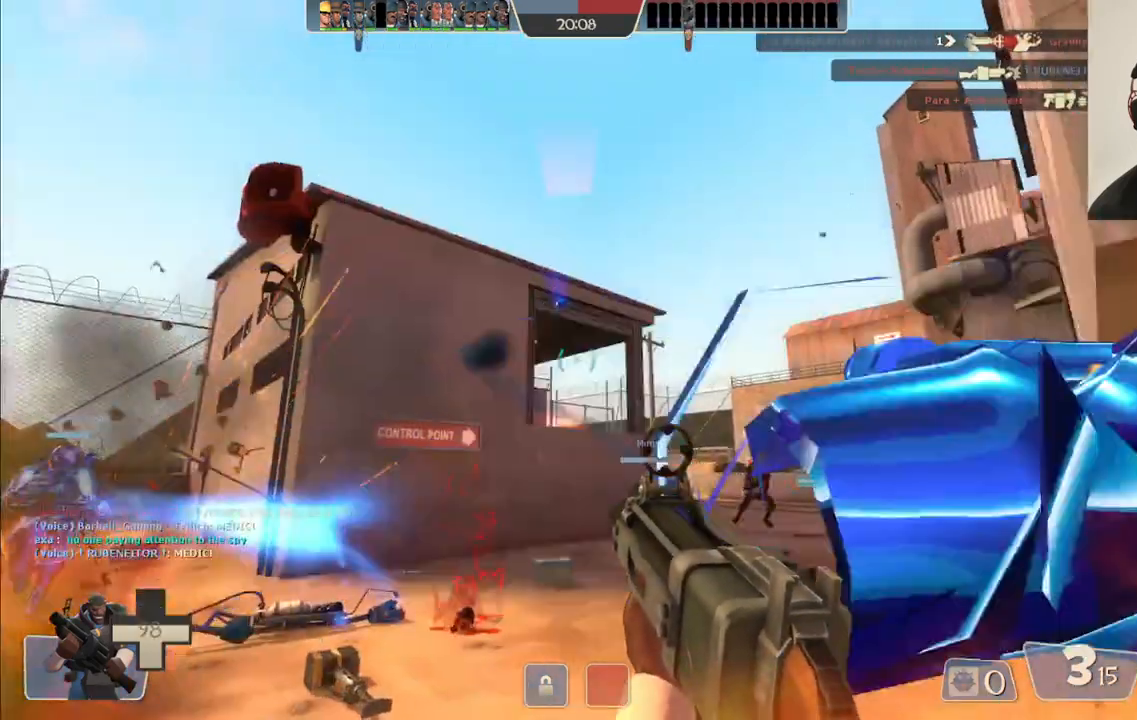
{"buttons": ["R2"], "left_stick": "up-right", "right_stick": "center", "events": [[250, "left_stick", "up-right"]]}
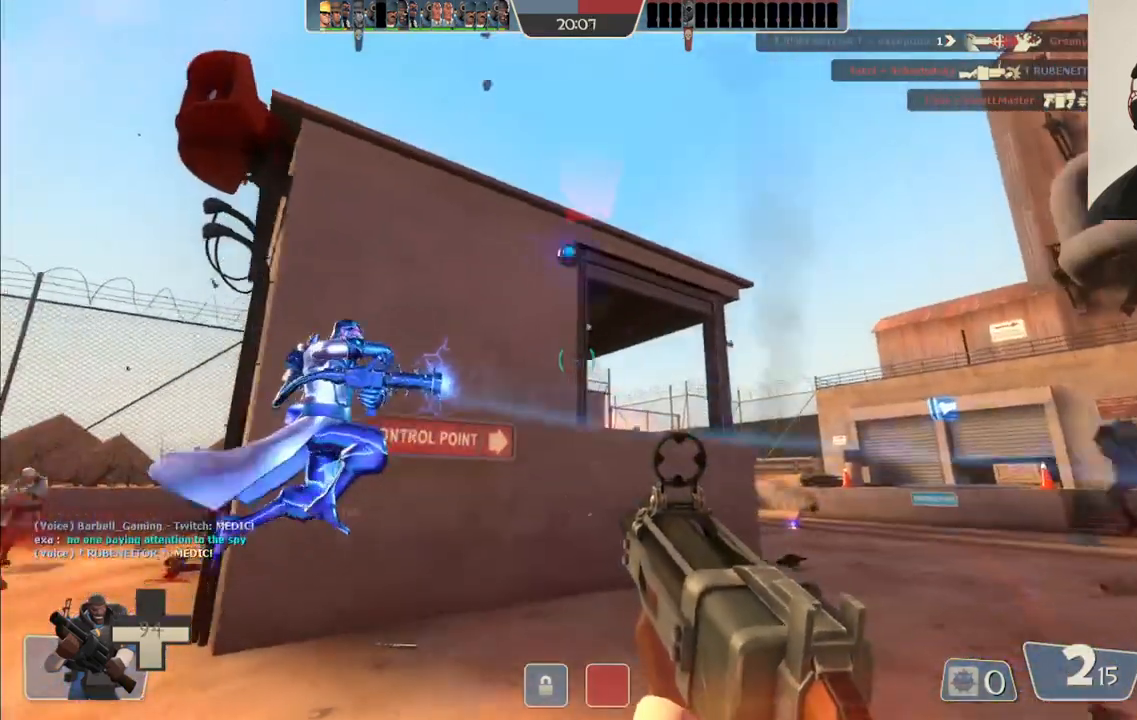
{"buttons": ["R2"], "left_stick": "up", "right_stick": "center", "events": [[33, "left_stick", "down-right"], [133, "left_stick", "down-left"], [217, "left_stick", "center"], [267, "left_stick", "up-right"], [500, "left_stick", "up"]]}
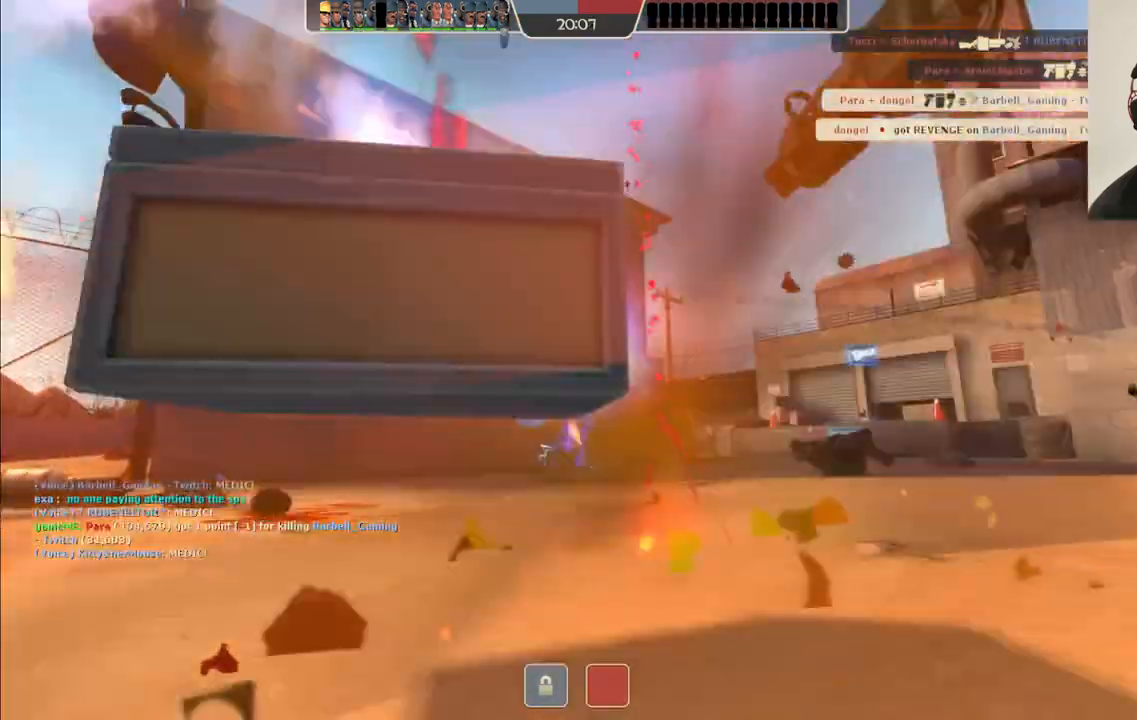
{"buttons": ["SQUARE"], "left_stick": "center", "right_stick": "center", "events": [[250, "left_stick", "center"], [283, "R2", "up"], [433, "SQUARE", "down"]]}
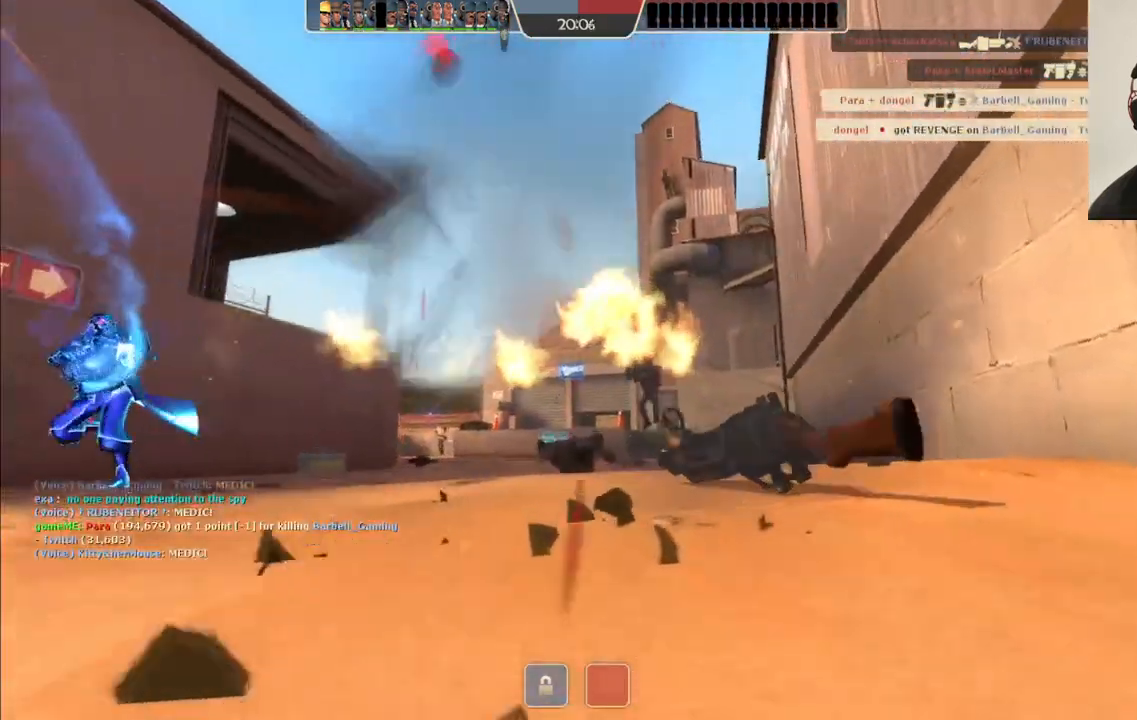
{"buttons": ["SQUARE"], "left_stick": "center", "right_stick": "center", "events": [[17, "SQUARE", "up"], [83, "SQUARE", "down"], [183, "SQUARE", "up"], [283, "SQUARE", "down"], [350, "SQUARE", "up"], [450, "SQUARE", "down"]]}
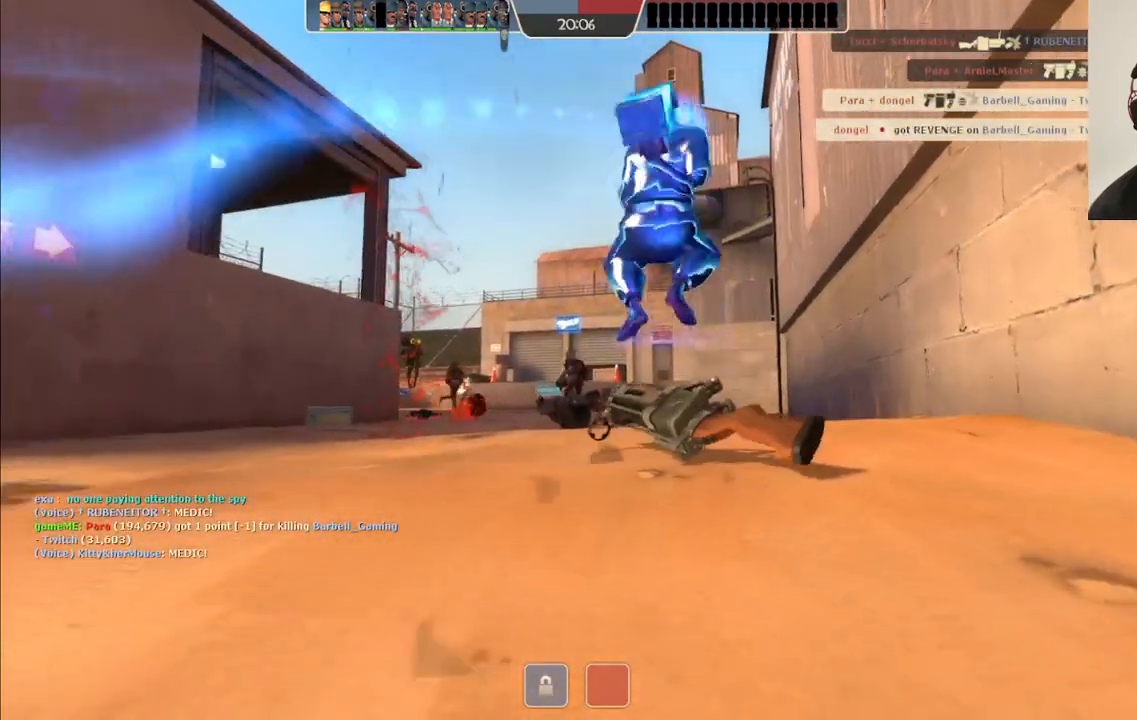
{"buttons": [], "left_stick": "center", "right_stick": "center", "events": [[33, "SQUARE", "up"], [117, "SQUARE", "down"], [250, "SQUARE", "up"], [333, "SQUARE", "down"], [450, "SQUARE", "up"]]}
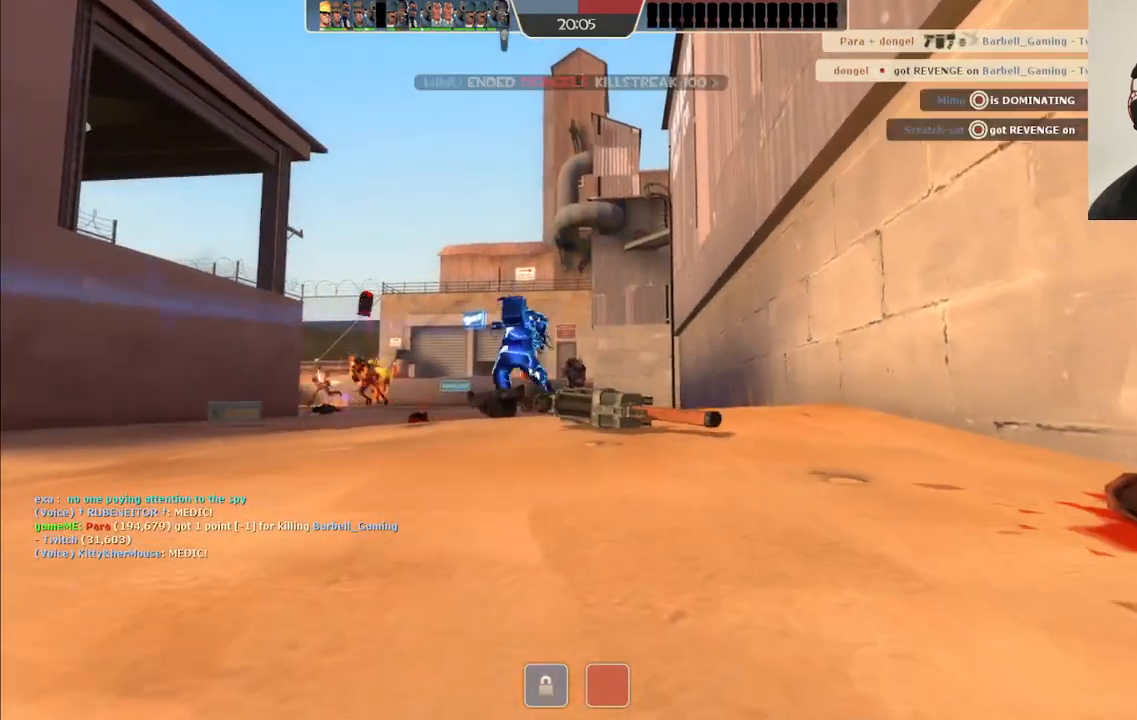
{"buttons": [], "left_stick": "up", "right_stick": "center", "events": [[17, "SQUARE", "down"], [150, "SQUARE", "up"], [217, "left_stick", "up"]]}
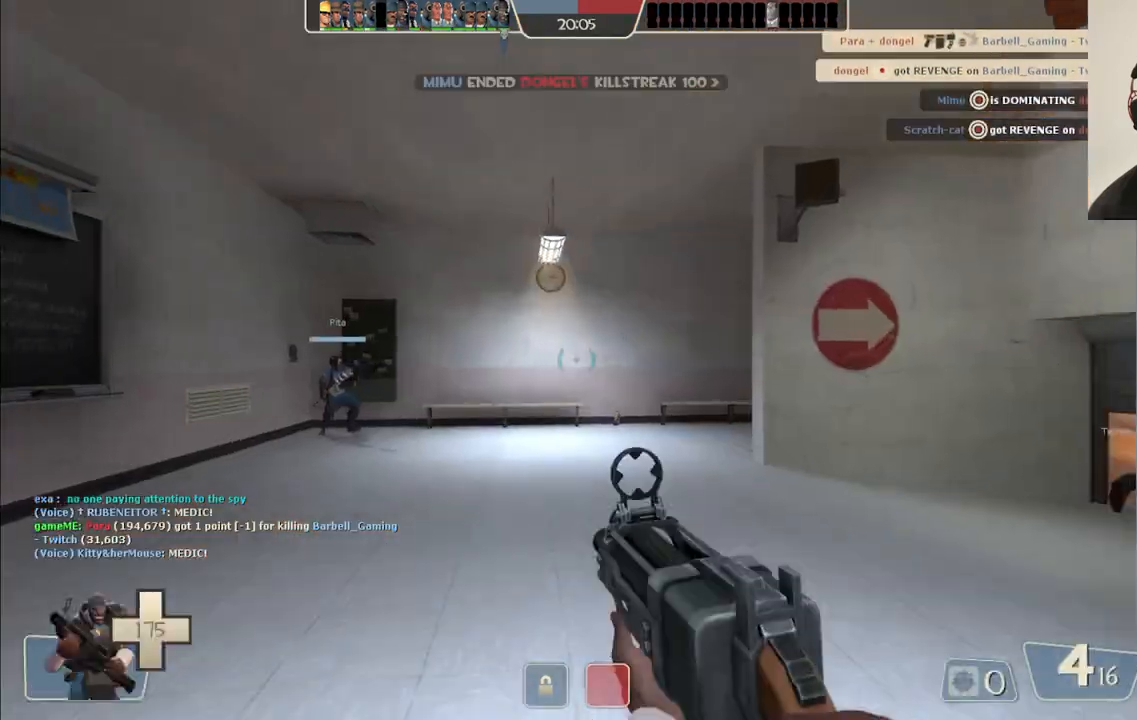
{"buttons": [], "left_stick": "up", "right_stick": "right", "events": [[350, "right_stick", "right"]]}
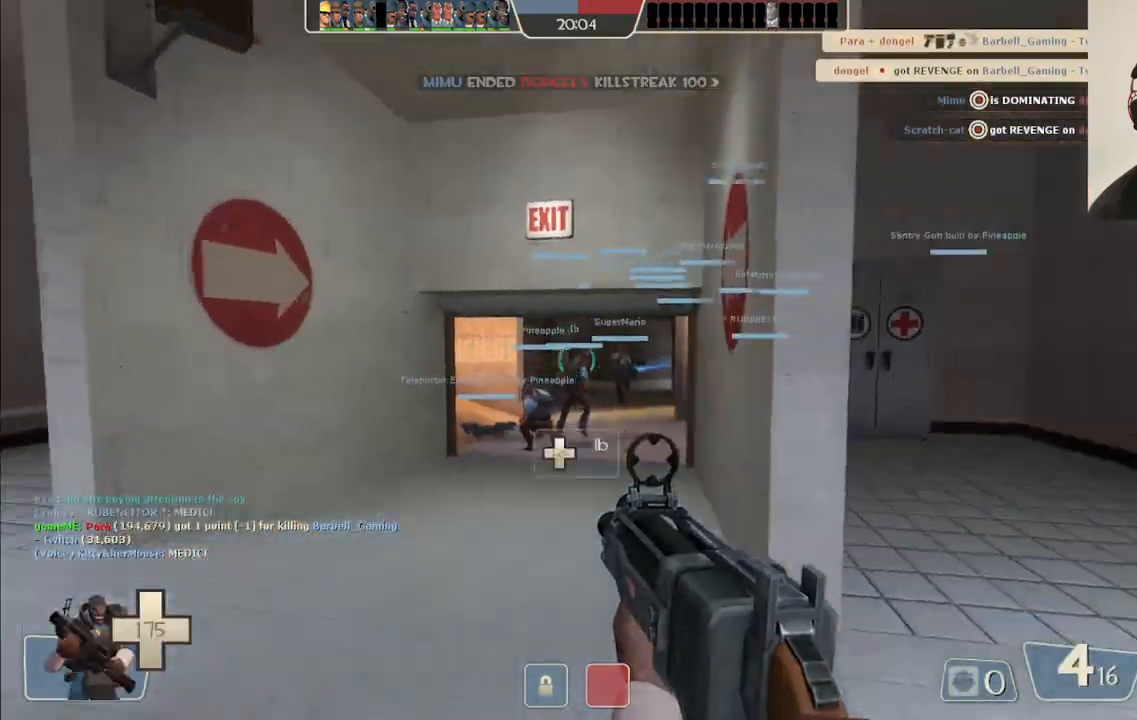
{"buttons": [], "left_stick": "up", "right_stick": "center", "events": [[33, "right_stick", "center"]]}
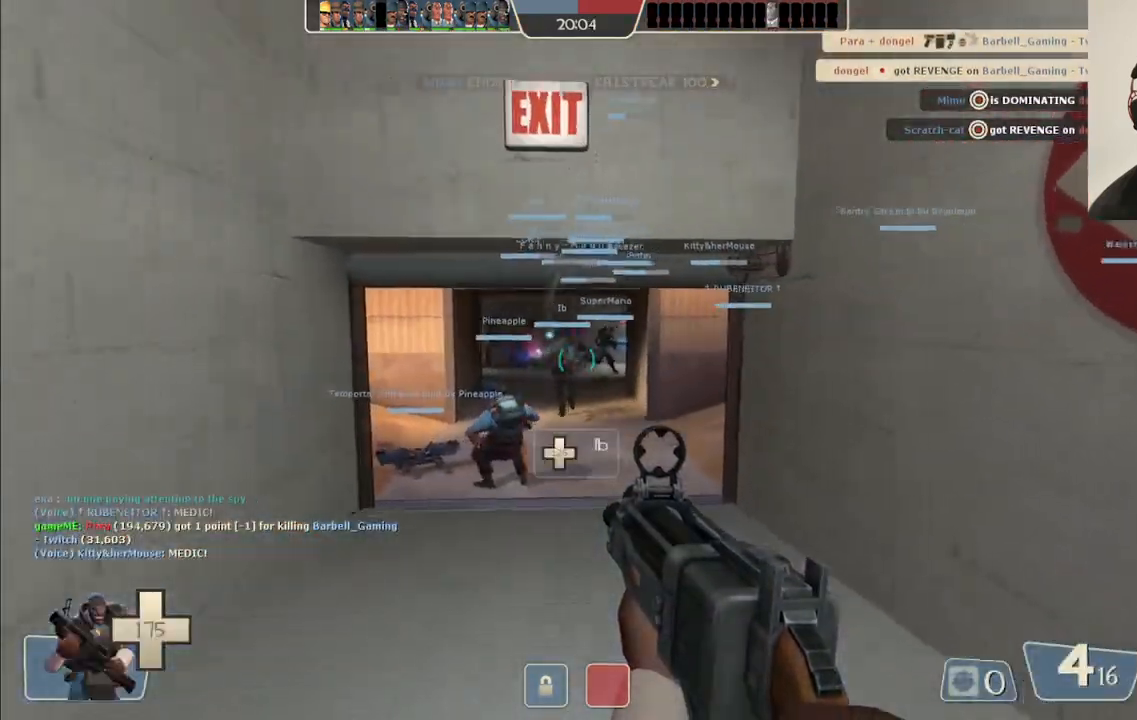
{"buttons": [], "left_stick": "up", "right_stick": "center", "events": [[150, "SQUARE", "down"], [233, "SQUARE", "up"], [317, "SQUARE", "down"], [433, "SQUARE", "up"]]}
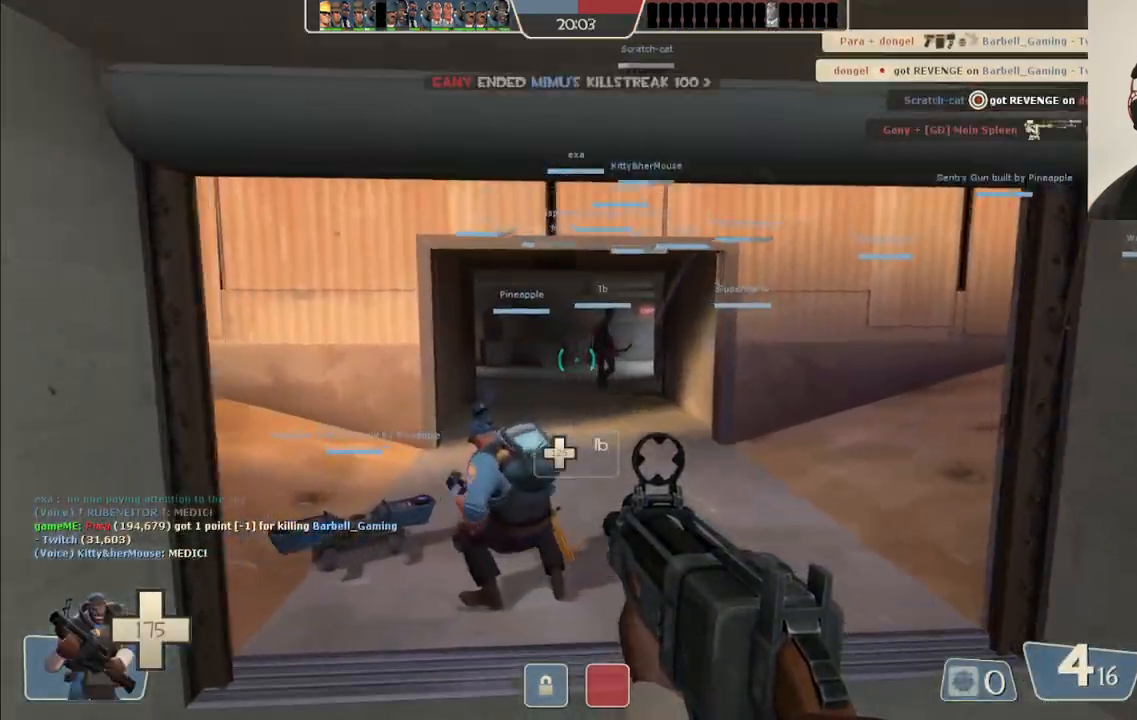
{"buttons": [], "left_stick": "up", "right_stick": "center", "events": [[400, "SQUARE", "down"], [483, "SQUARE", "up"]]}
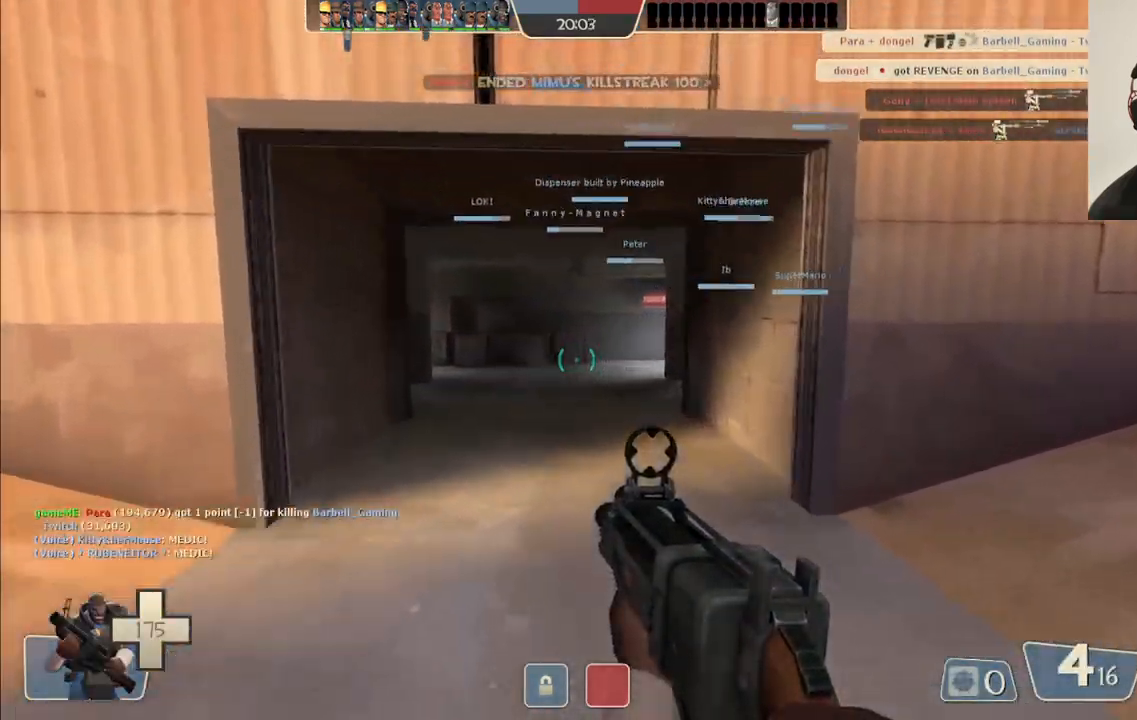
{"buttons": [], "left_stick": "up", "right_stick": "center", "events": []}
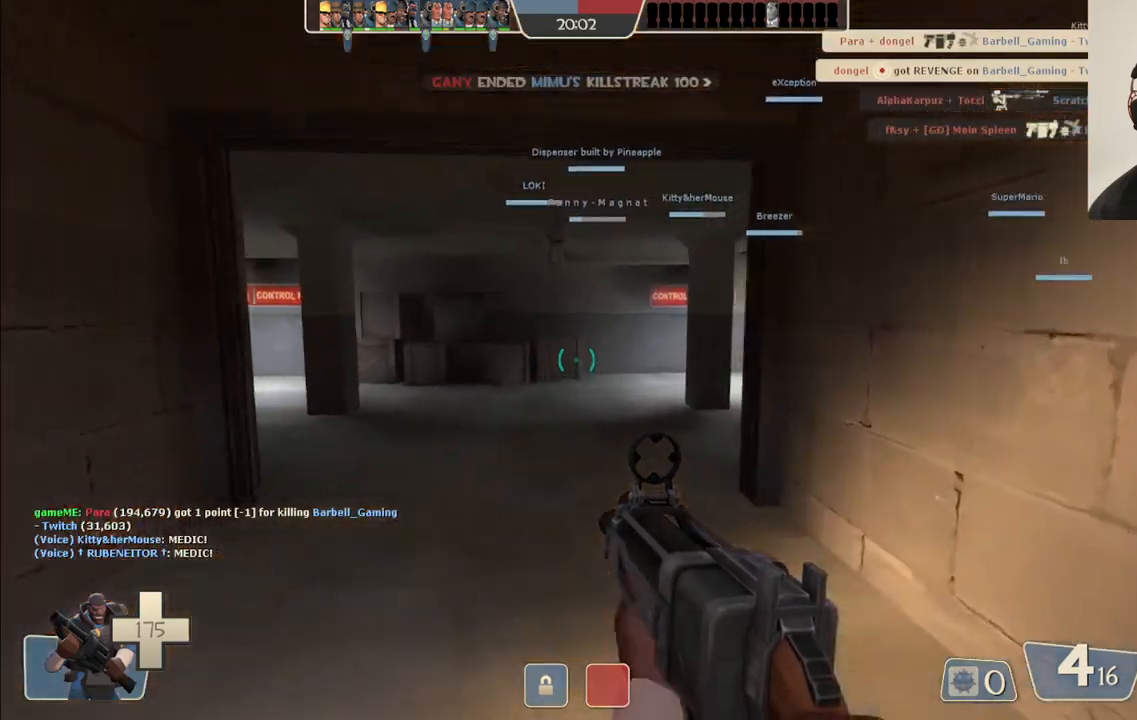
{"buttons": [], "left_stick": "up", "right_stick": "center", "events": [[33, "right_stick", "right"], [167, "right_stick", "center"]]}
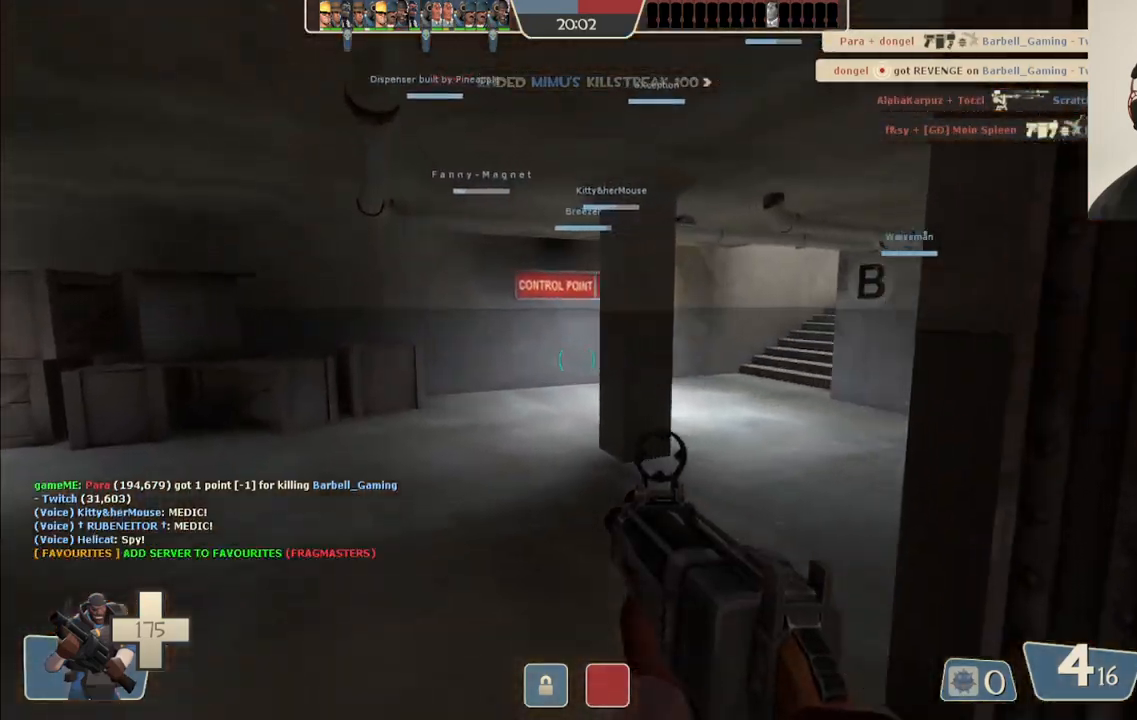
{"buttons": ["SQUARE"], "left_stick": "up", "right_stick": "center", "events": [[33, "right_stick", "right"], [183, "right_stick", "center"], [450, "SQUARE", "down"]]}
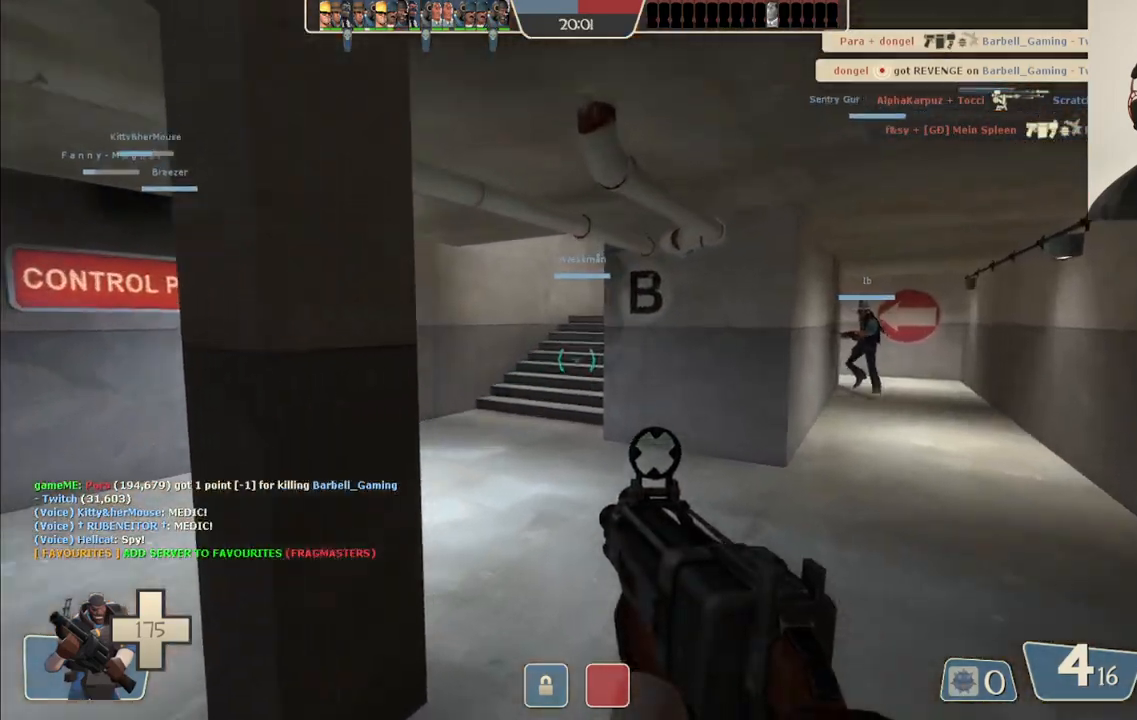
{"buttons": ["SQUARE"], "left_stick": "up", "right_stick": "center", "events": [[17, "SQUARE", "up"], [100, "SQUARE", "down"], [183, "SQUARE", "up"], [267, "SQUARE", "down"], [350, "SQUARE", "up"], [433, "SQUARE", "down"]]}
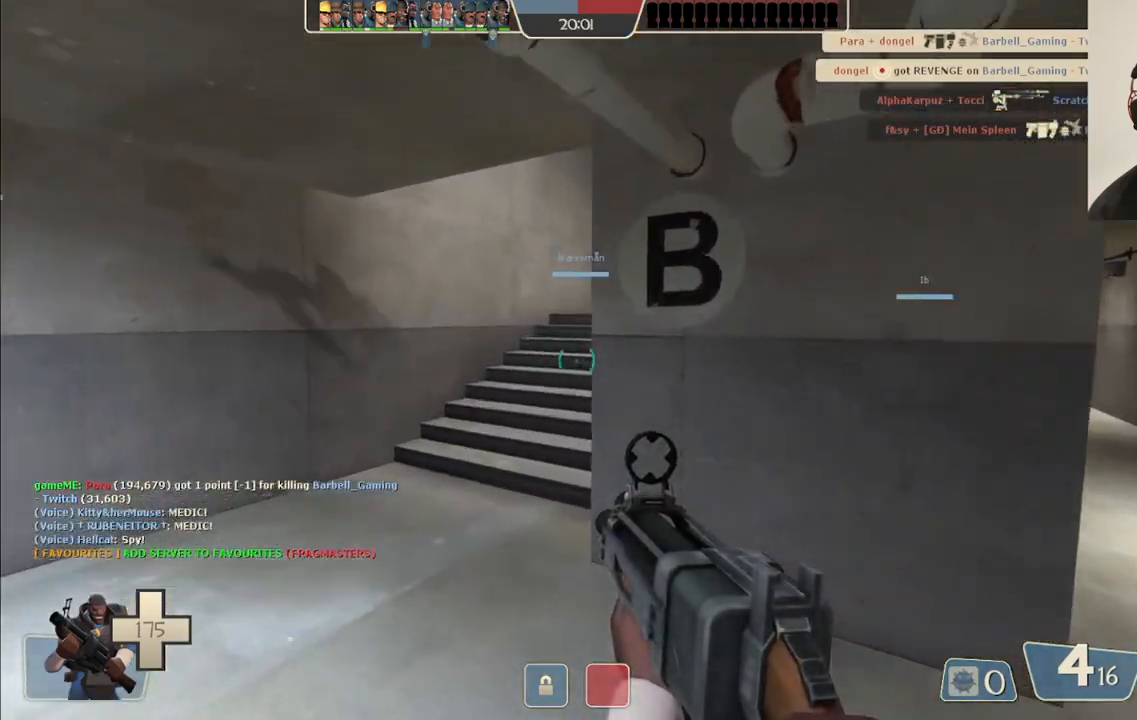
{"buttons": [], "left_stick": "up", "right_stick": "center", "events": [[17, "SQUARE", "up"], [367, "R3", "down"], [467, "R3", "up"]]}
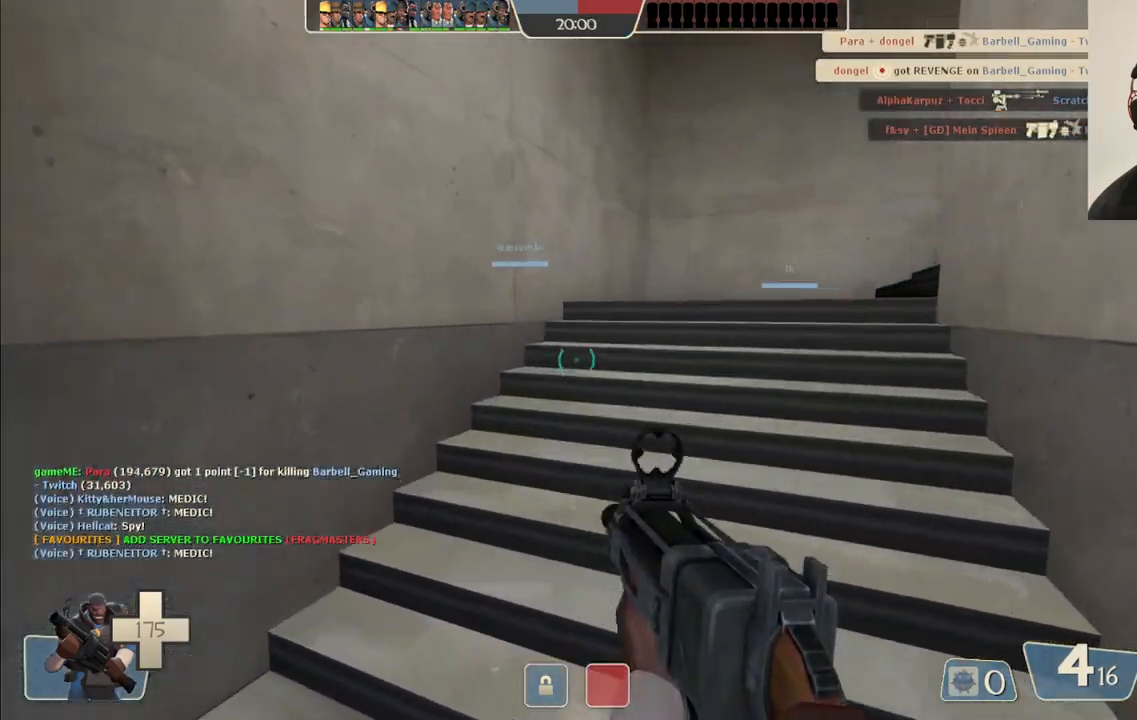
{"buttons": [], "left_stick": "up", "right_stick": "right", "events": [[117, "right_stick", "right"]]}
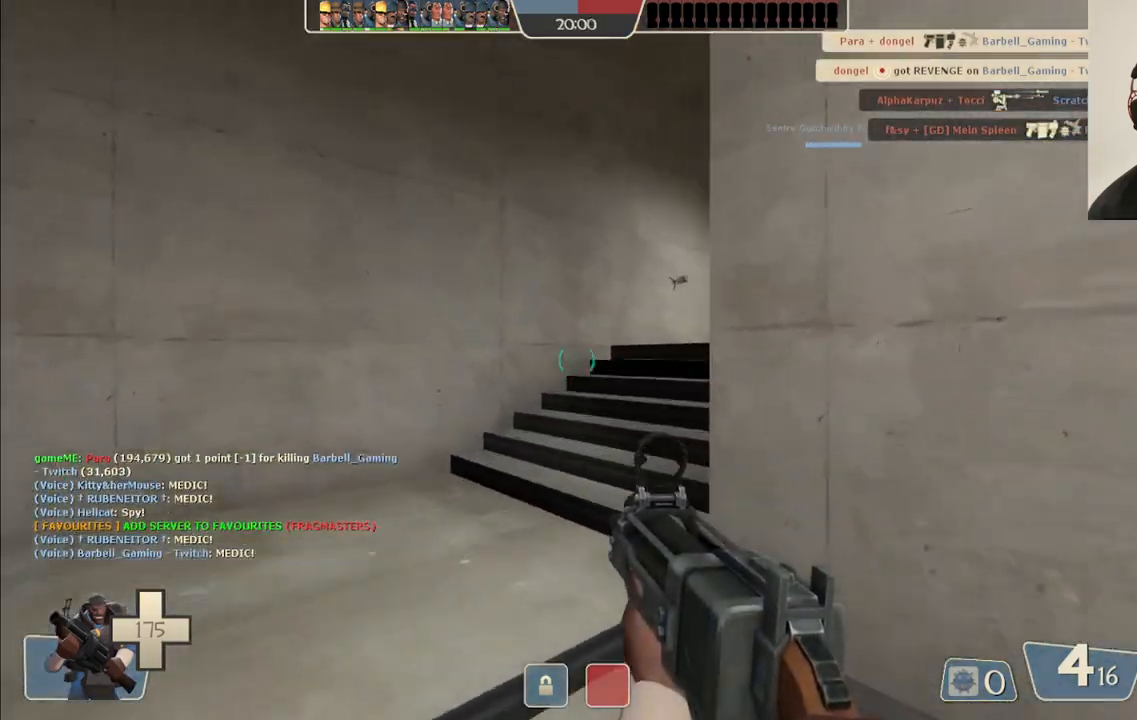
{"buttons": [], "left_stick": "up", "right_stick": "right", "events": [[67, "right_stick", "center"], [117, "right_stick", "right"]]}
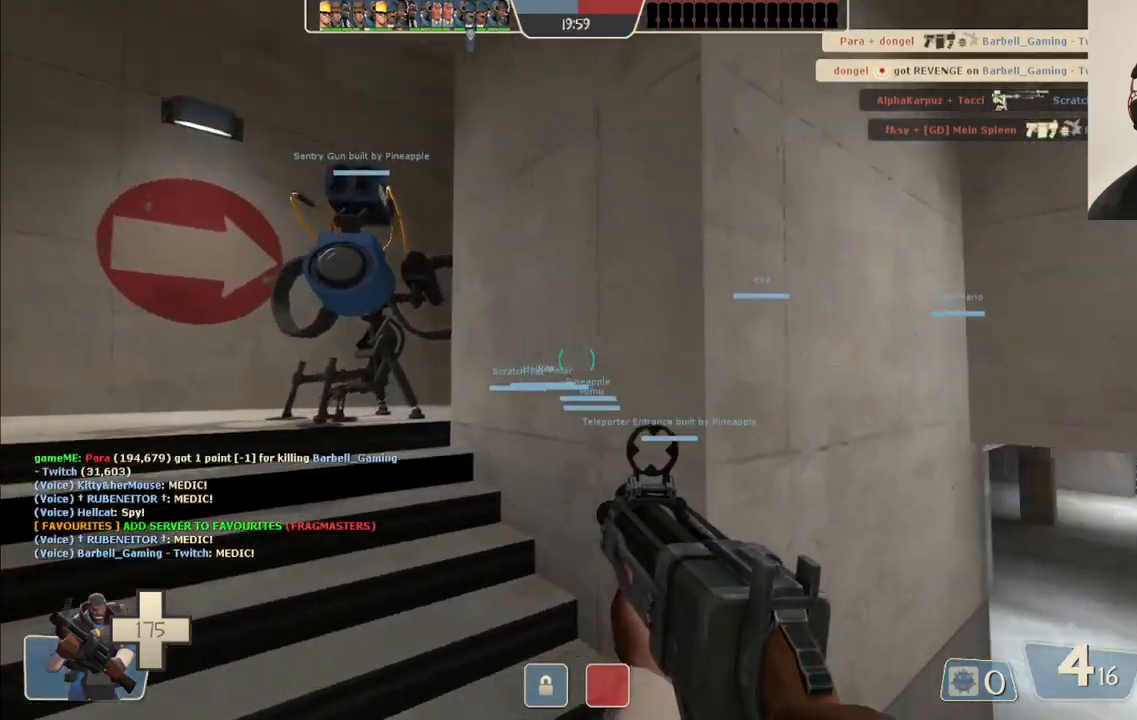
{"buttons": ["SQUARE"], "left_stick": "up", "right_stick": "center", "events": [[33, "right_stick", "center"], [433, "SQUARE", "down"]]}
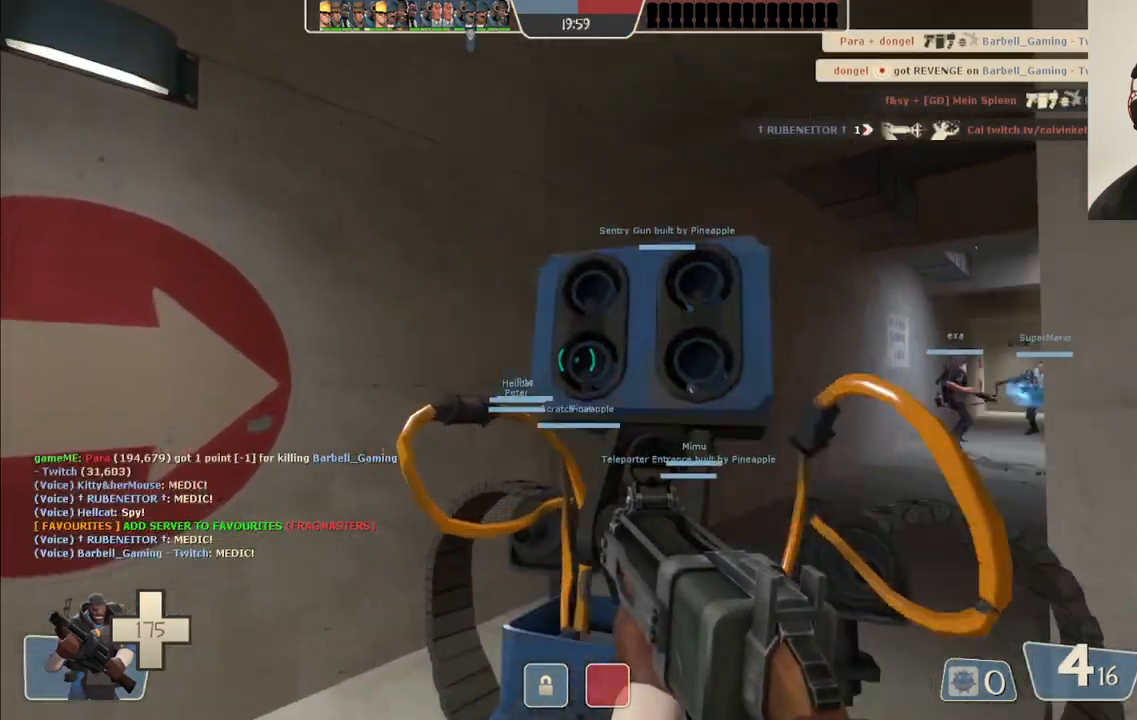
{"buttons": [], "left_stick": "up", "right_stick": "center", "events": [[33, "SQUARE", "up"], [217, "right_stick", "right"], [383, "right_stick", "center"]]}
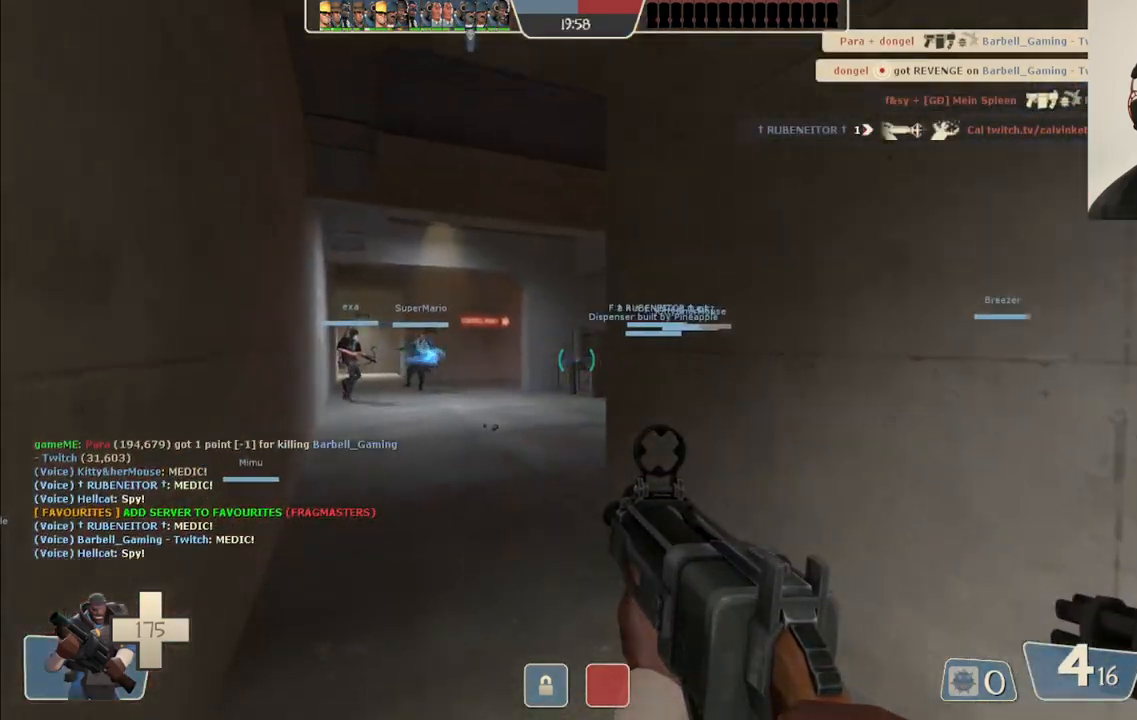
{"buttons": [], "left_stick": "up", "right_stick": "center", "events": [[233, "right_stick", "right"], [367, "right_stick", "center"]]}
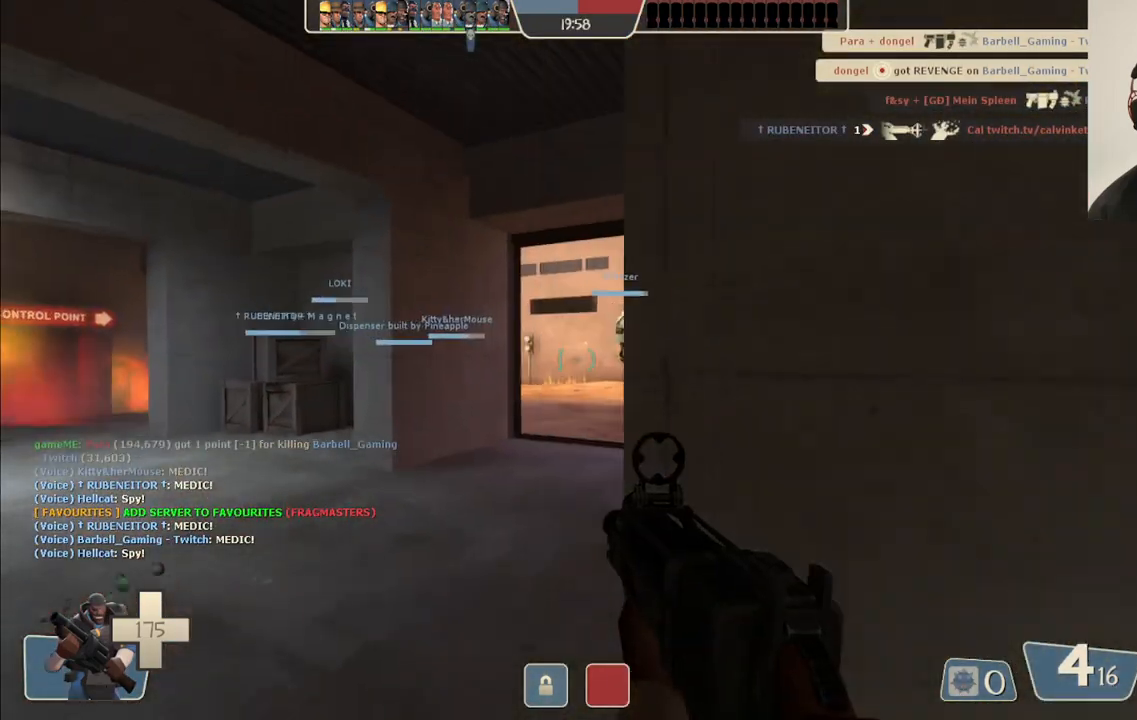
{"buttons": [], "left_stick": "up", "right_stick": "center", "events": [[233, "right_stick", "left"], [400, "right_stick", "center"]]}